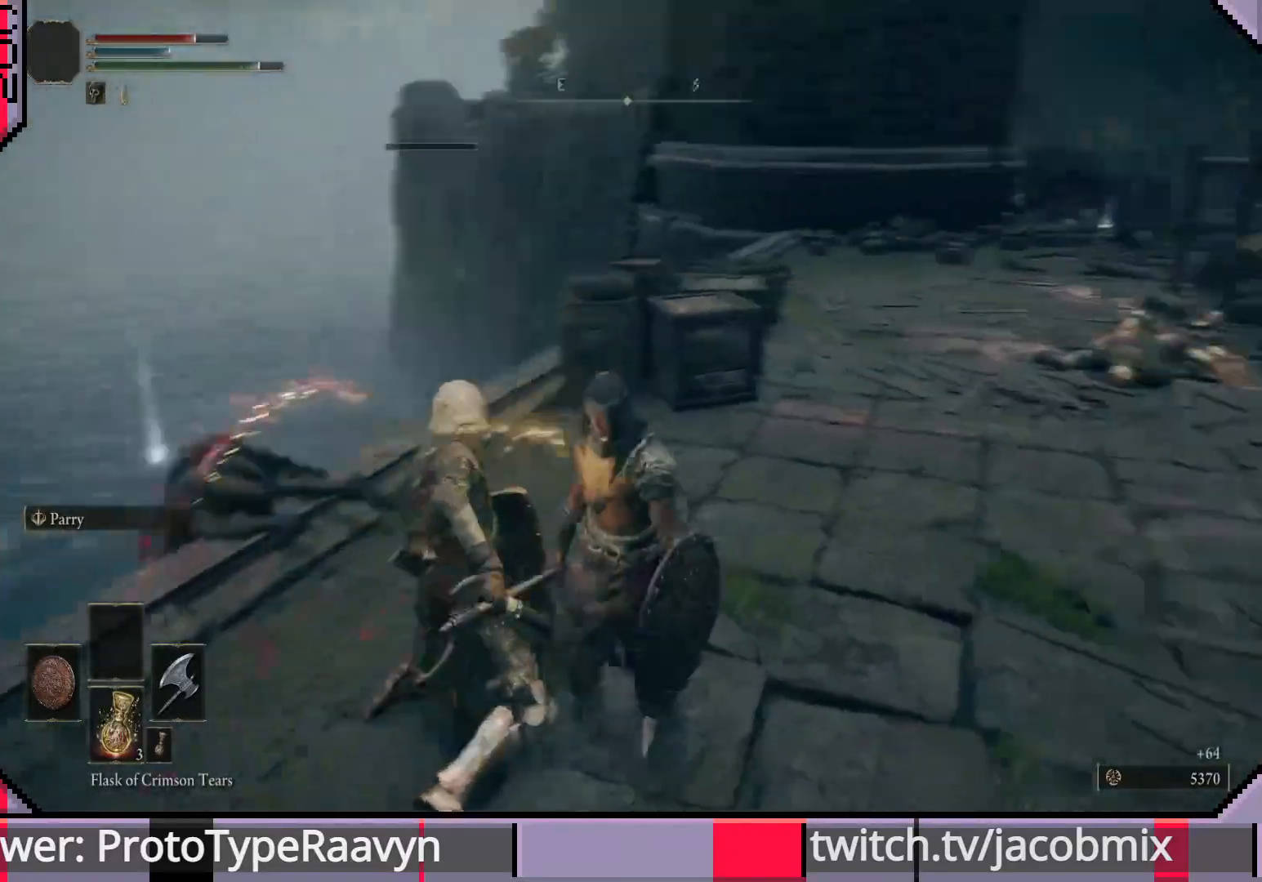
Gameplay with a controller (PlayStation layout); each line is a JSON object with the inputs held at the frame after it (dt_ms = milliseconds from this image to that frame). "events" lists button and stick changes between this image and that frame as [ms after this image, input, new state], when the widget could be followed in between.
{"dt_ms": 1000, "buttons": [], "left_stick": "up-left", "right_stick": "down"}
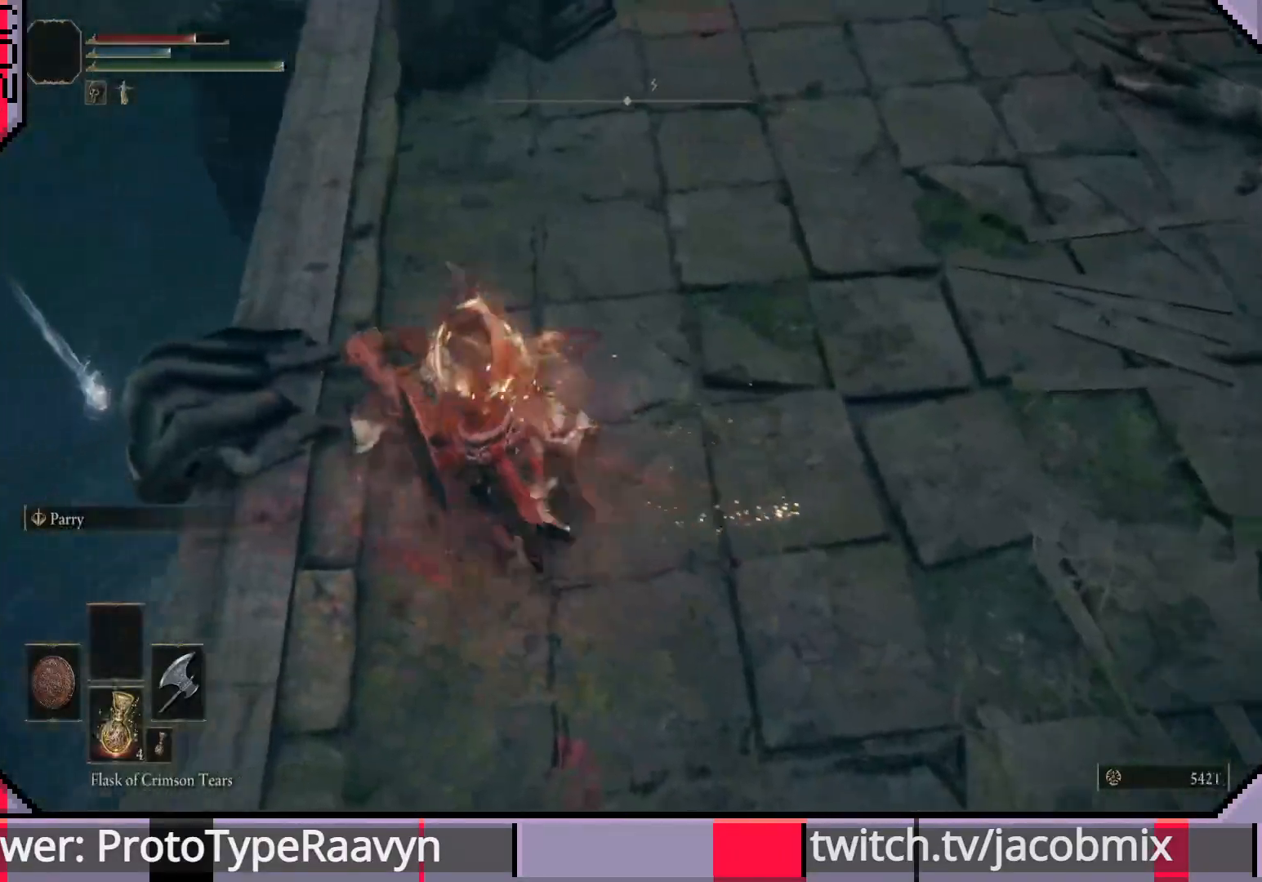
{"dt_ms": 500, "buttons": [], "left_stick": "left", "right_stick": "down", "events": [[217, "left_stick", "center"], [350, "left_stick", "left"]]}
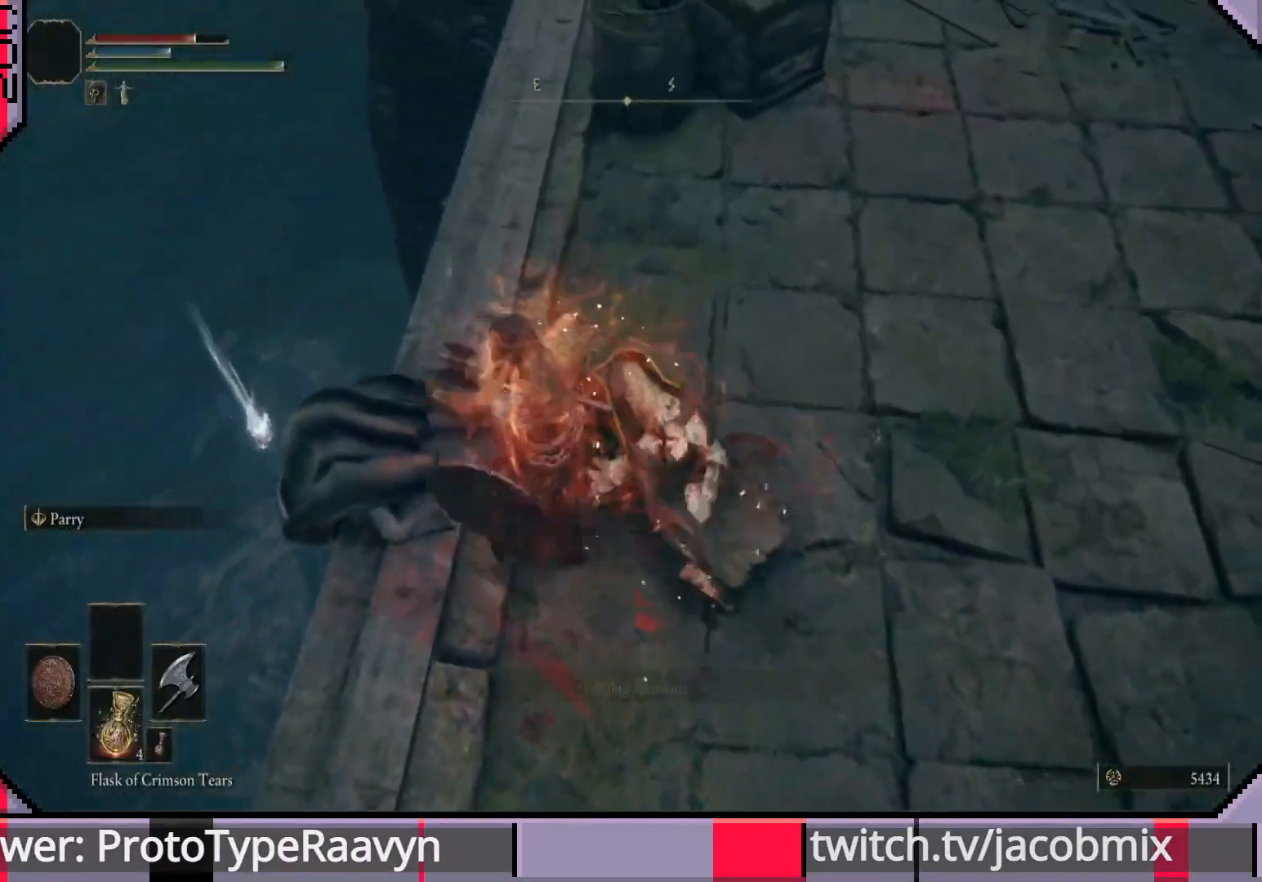
{"dt_ms": 500, "buttons": [], "left_stick": "center", "right_stick": "center", "events": [[67, "left_stick", "center"], [200, "right_stick", "center"]]}
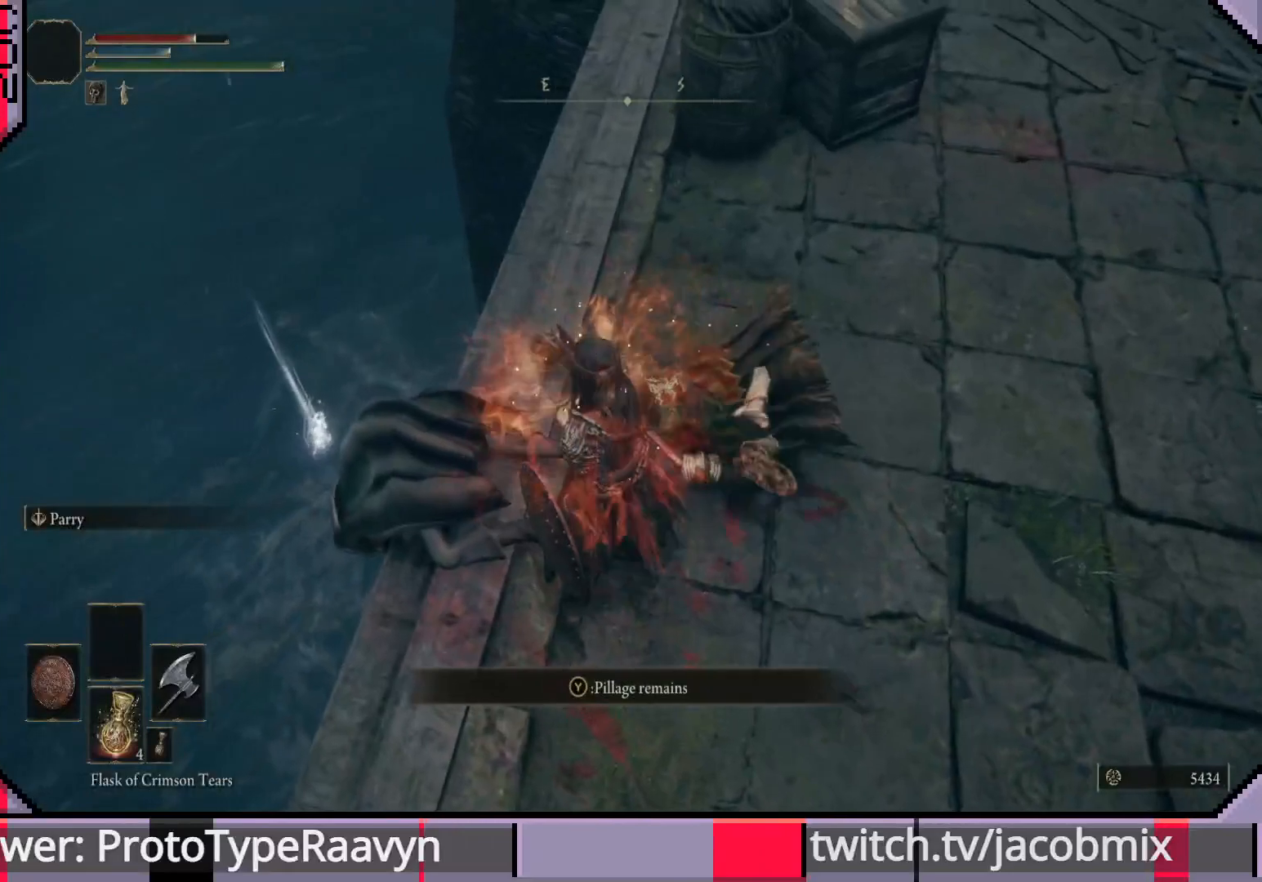
{"dt_ms": 500, "buttons": [], "left_stick": "right", "right_stick": "right", "events": [[33, "TRIANGLE", "down"], [117, "TRIANGLE", "up"], [367, "right_stick", "right"], [417, "left_stick", "right"]]}
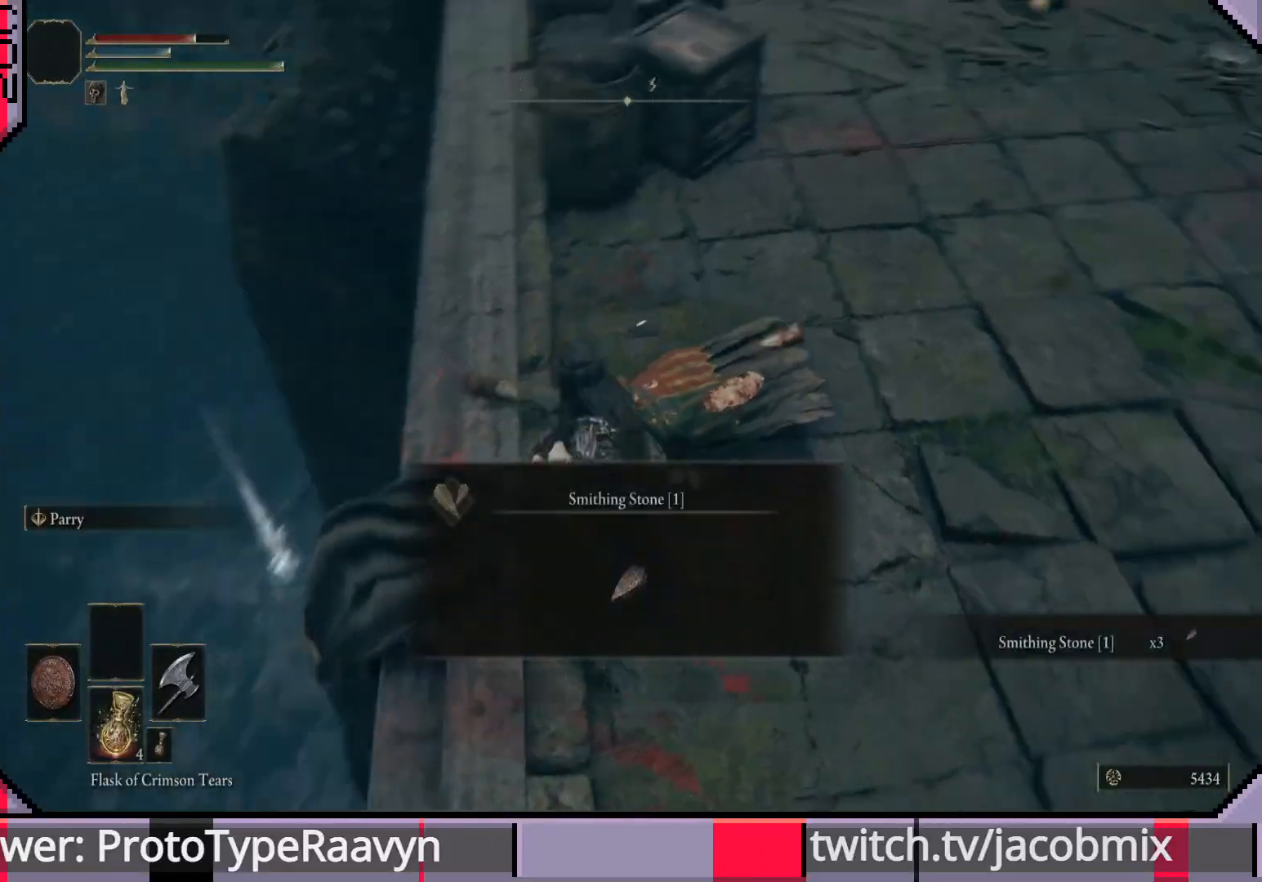
{"dt_ms": 500, "buttons": ["TRIANGLE"], "left_stick": "up-right", "right_stick": "right", "events": [[233, "left_stick", "up-right"], [500, "TRIANGLE", "down"]]}
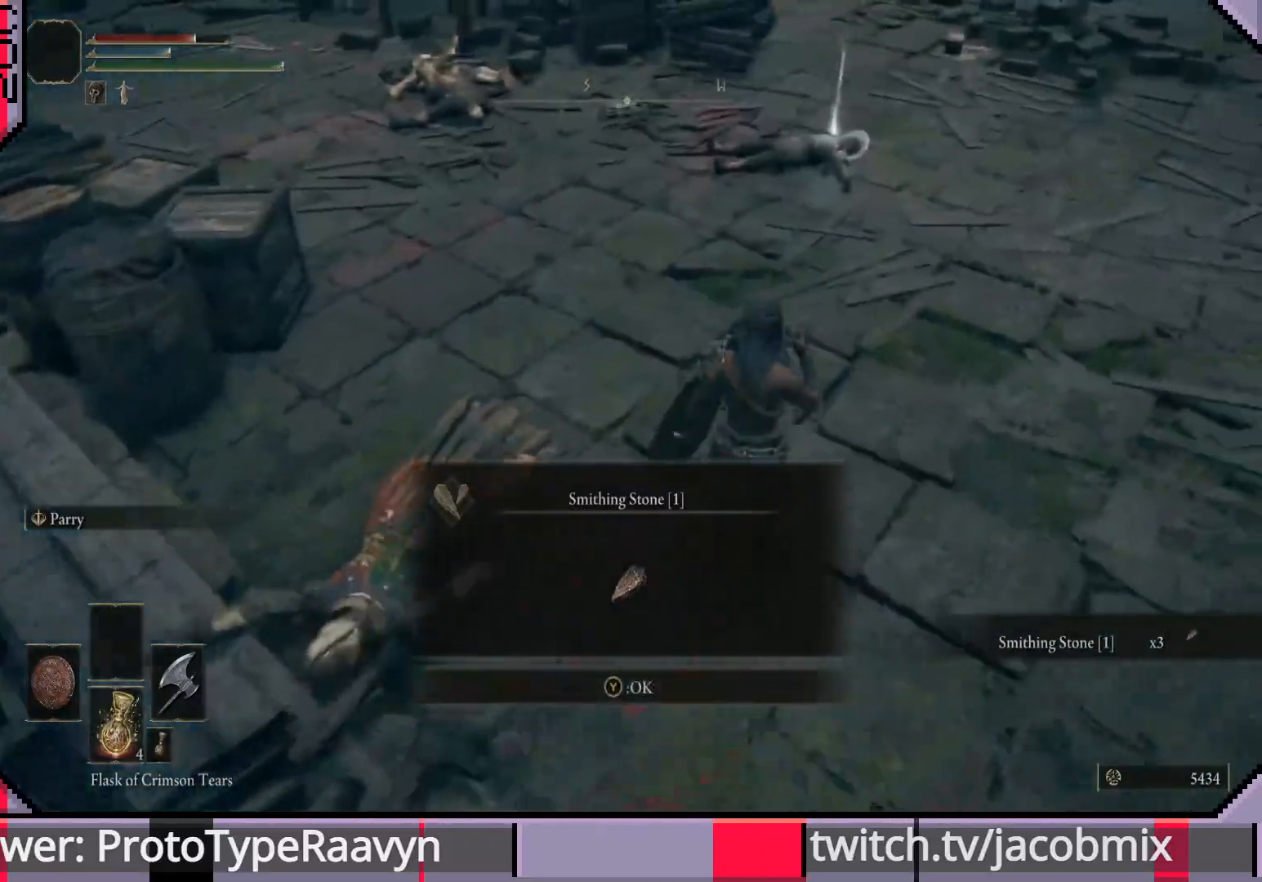
{"dt_ms": 500, "buttons": ["CROSS"], "left_stick": "up", "right_stick": "center", "events": [[17, "right_stick", "center"], [100, "TRIANGLE", "up"], [350, "CROSS", "down"], [417, "left_stick", "up"]]}
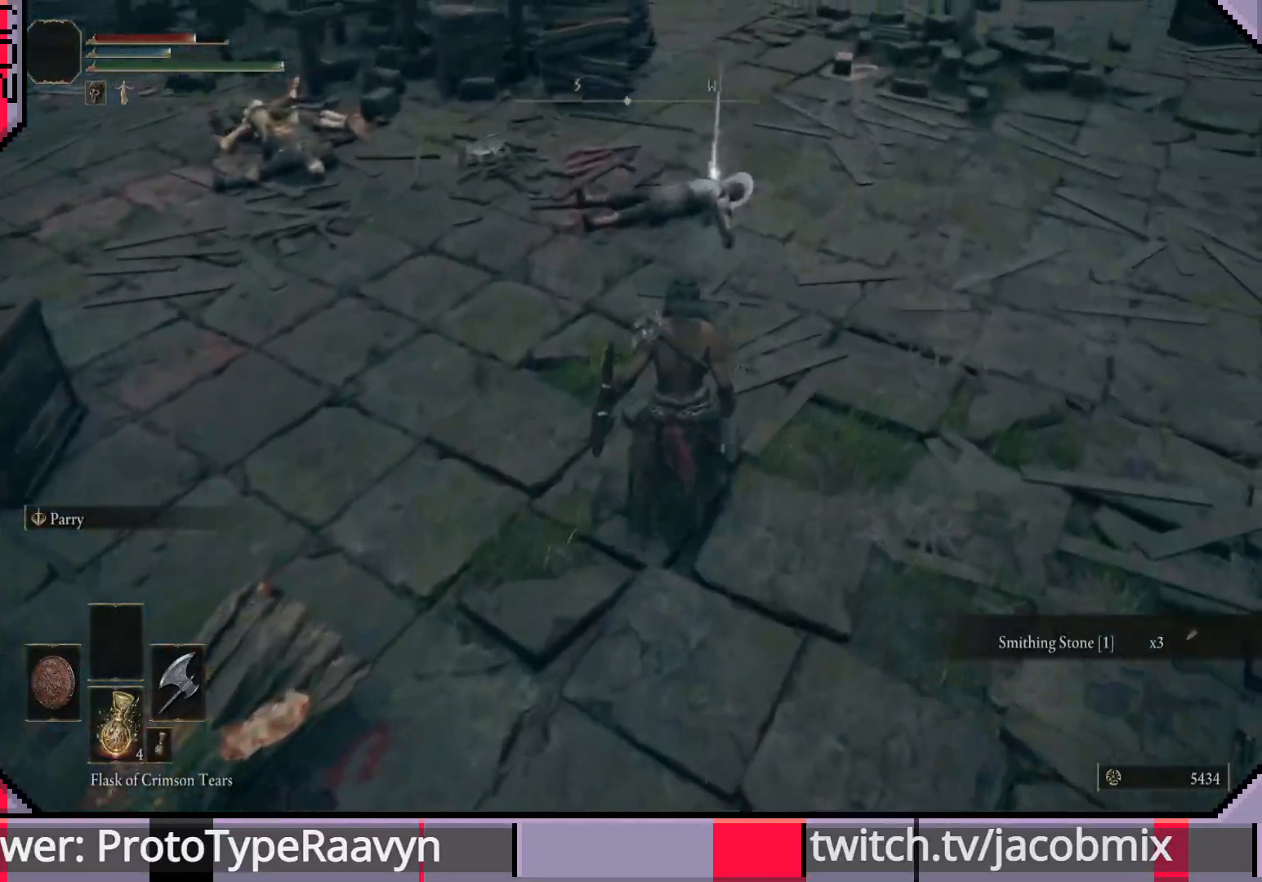
{"dt_ms": 500, "buttons": [], "left_stick": "up", "right_stick": "center", "events": [[133, "CROSS", "up"], [350, "right_stick", "up"], [467, "right_stick", "center"]]}
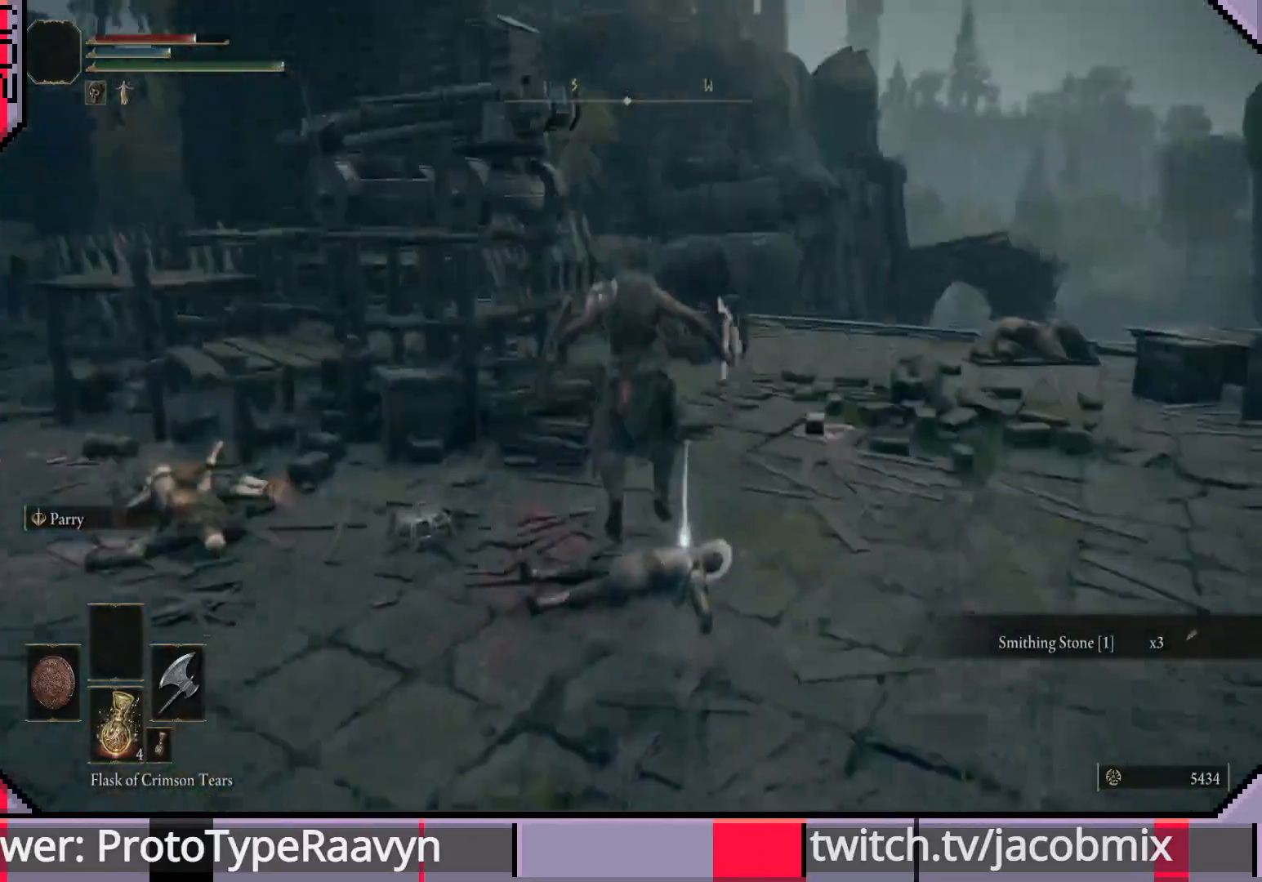
{"dt_ms": 500, "buttons": ["TRIANGLE"], "left_stick": "up-left", "right_stick": "center", "events": [[433, "TRIANGLE", "down"], [500, "left_stick", "up-left"]]}
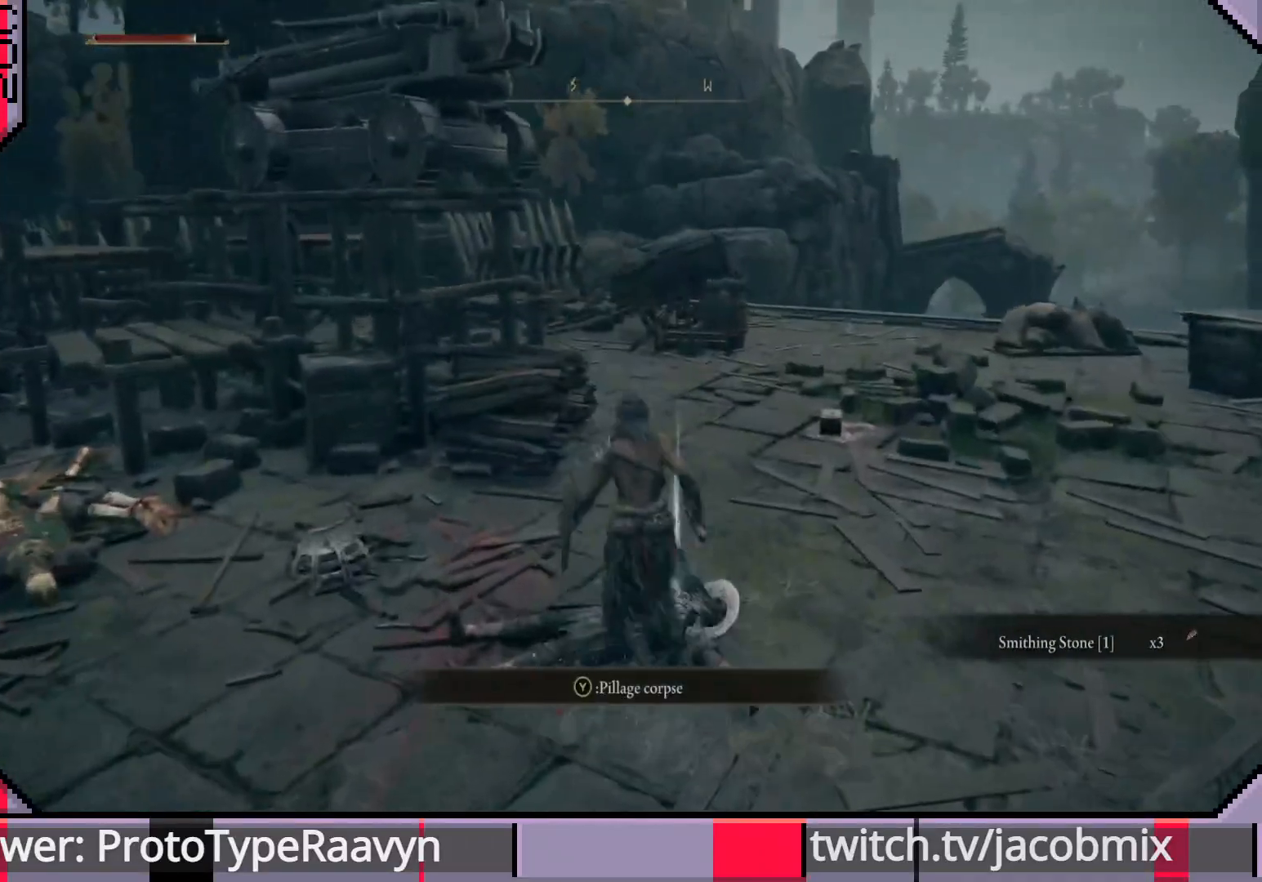
{"dt_ms": 500, "buttons": [], "left_stick": "up-left", "right_stick": "left", "events": [[33, "TRIANGLE", "up"], [217, "right_stick", "left"]]}
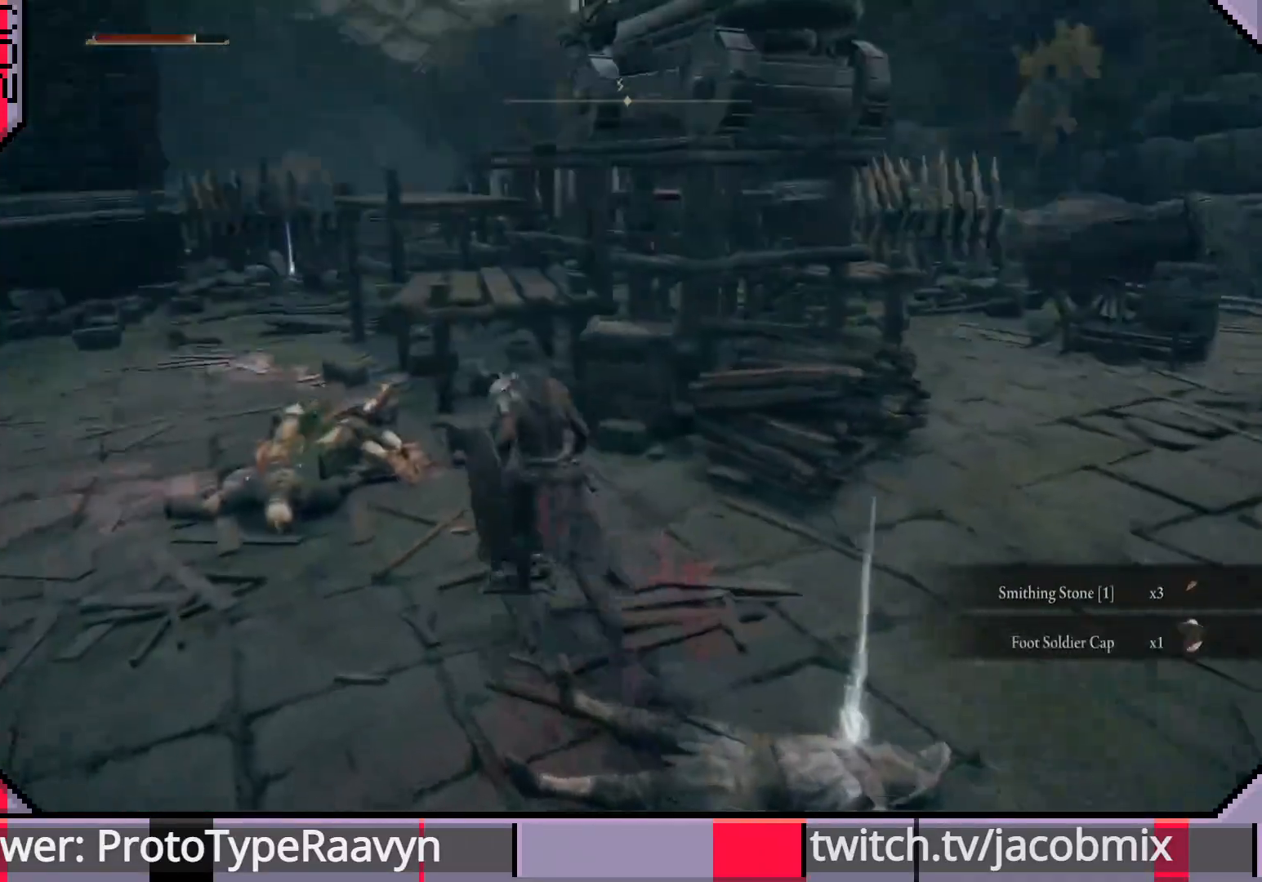
{"dt_ms": 500, "buttons": [], "left_stick": "up-left", "right_stick": "left", "events": []}
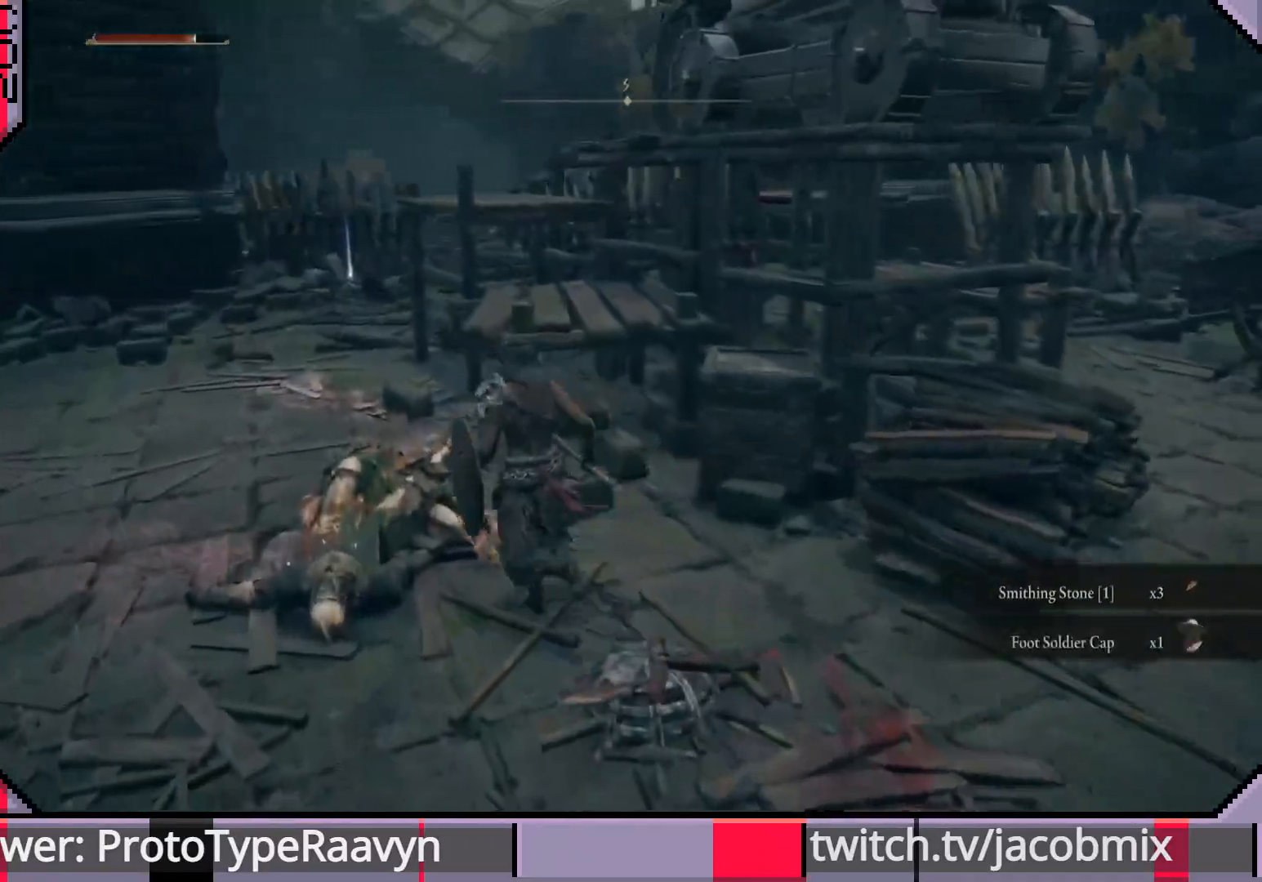
{"dt_ms": 500, "buttons": ["CIRCLE"], "left_stick": "up-left", "right_stick": "right", "events": [[500, "CIRCLE", "down"], [500, "right_stick", "right"]]}
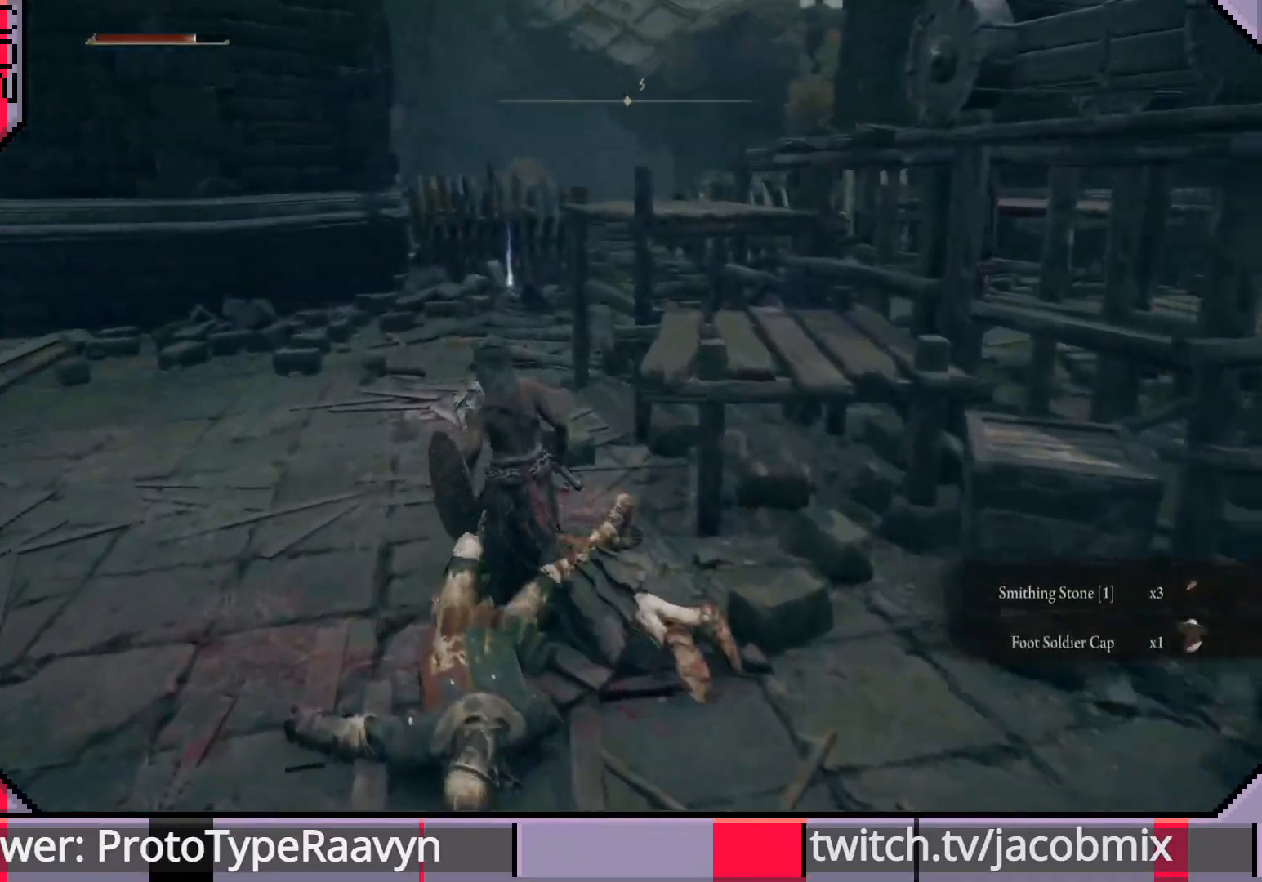
{"dt_ms": 500, "buttons": ["CIRCLE"], "left_stick": "up-left", "right_stick": "center", "events": [[67, "right_stick", "center"], [283, "right_stick", "right"], [500, "right_stick", "center"]]}
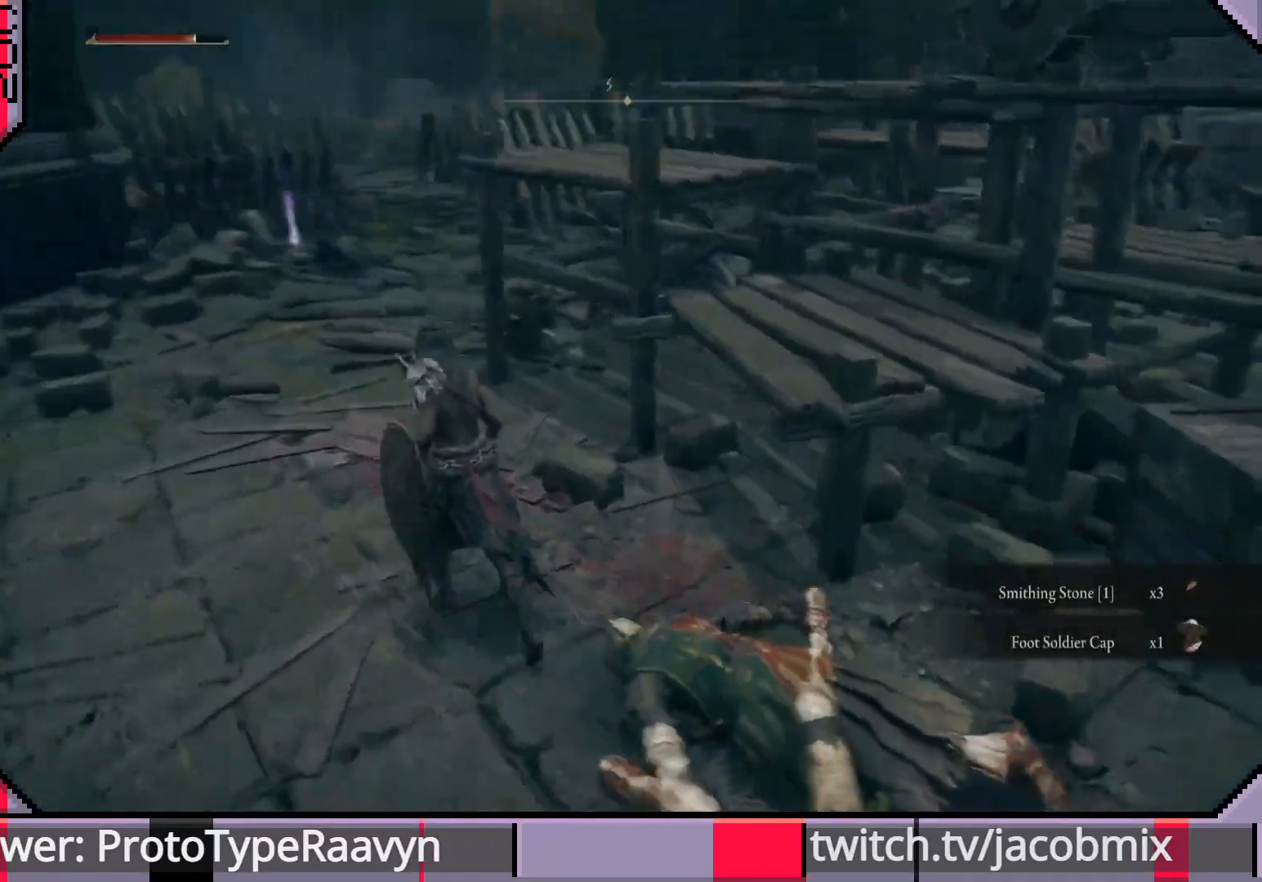
{"dt_ms": 500, "buttons": ["CIRCLE"], "left_stick": "up-left", "right_stick": "center", "events": []}
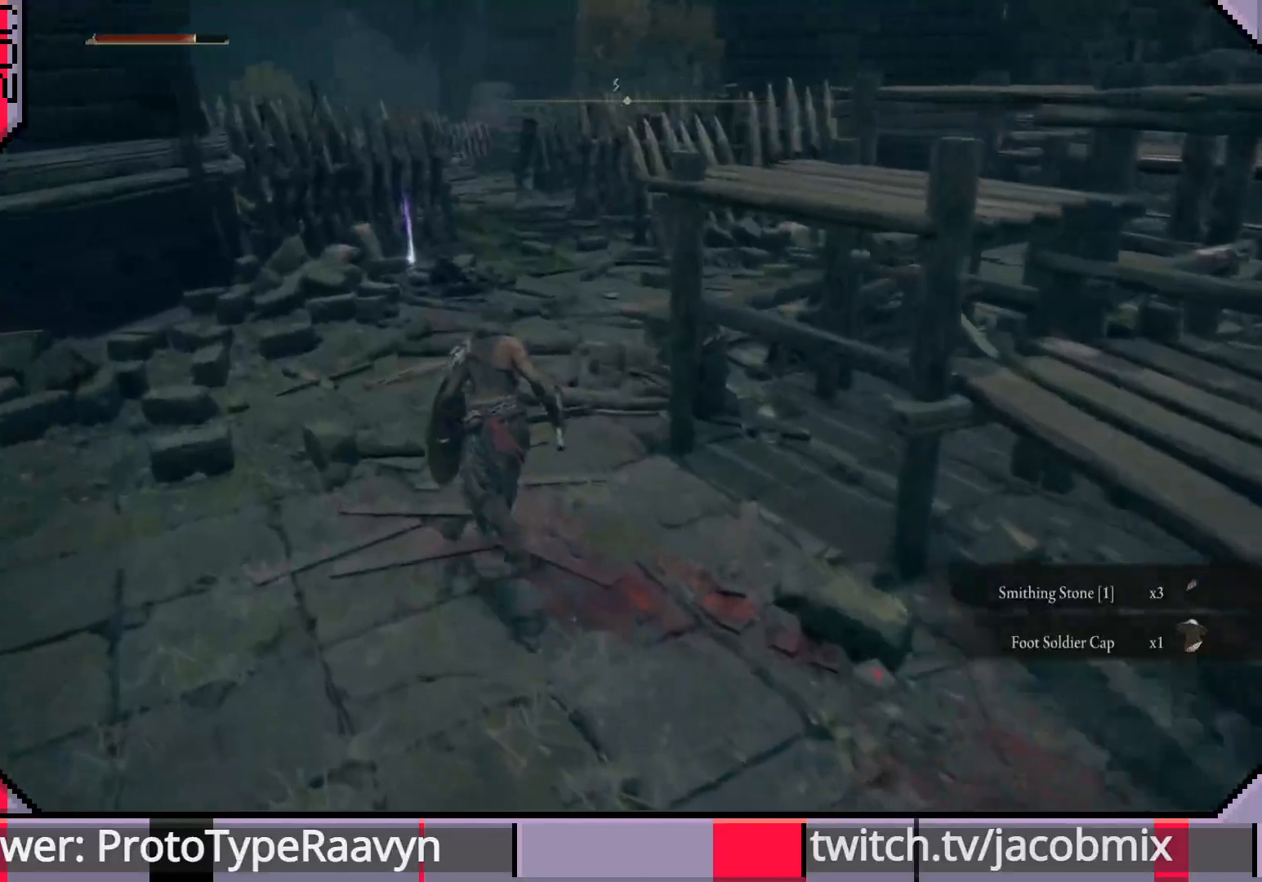
{"dt_ms": 500, "buttons": ["CIRCLE"], "left_stick": "up-left", "right_stick": "center", "events": [[33, "right_stick", "right"], [217, "right_stick", "center"]]}
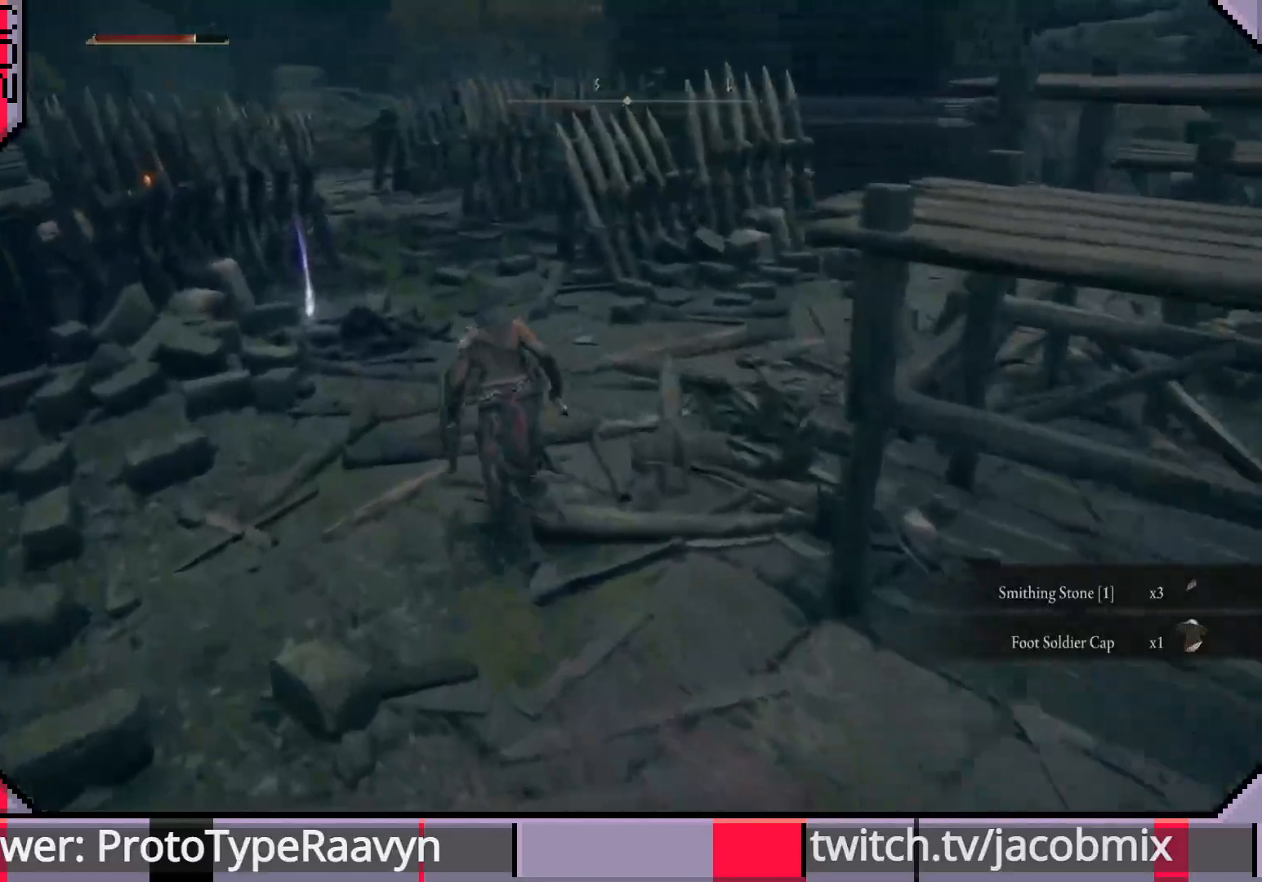
{"dt_ms": 500, "buttons": [], "left_stick": "up-left", "right_stick": "center", "events": [[283, "CIRCLE", "up"]]}
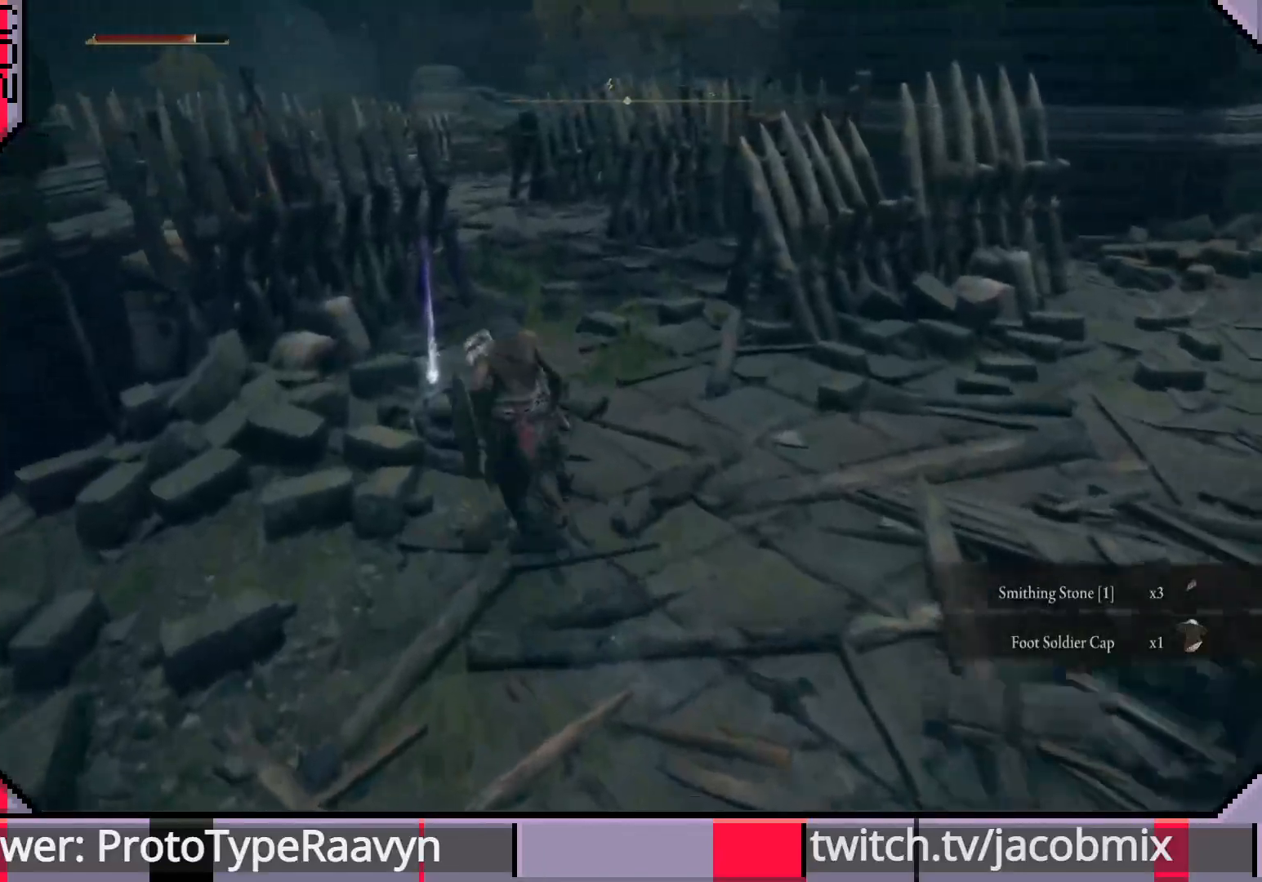
{"dt_ms": 500, "buttons": ["TRIANGLE"], "left_stick": "left", "right_stick": "center", "events": [[467, "TRIANGLE", "down"], [483, "left_stick", "left"]]}
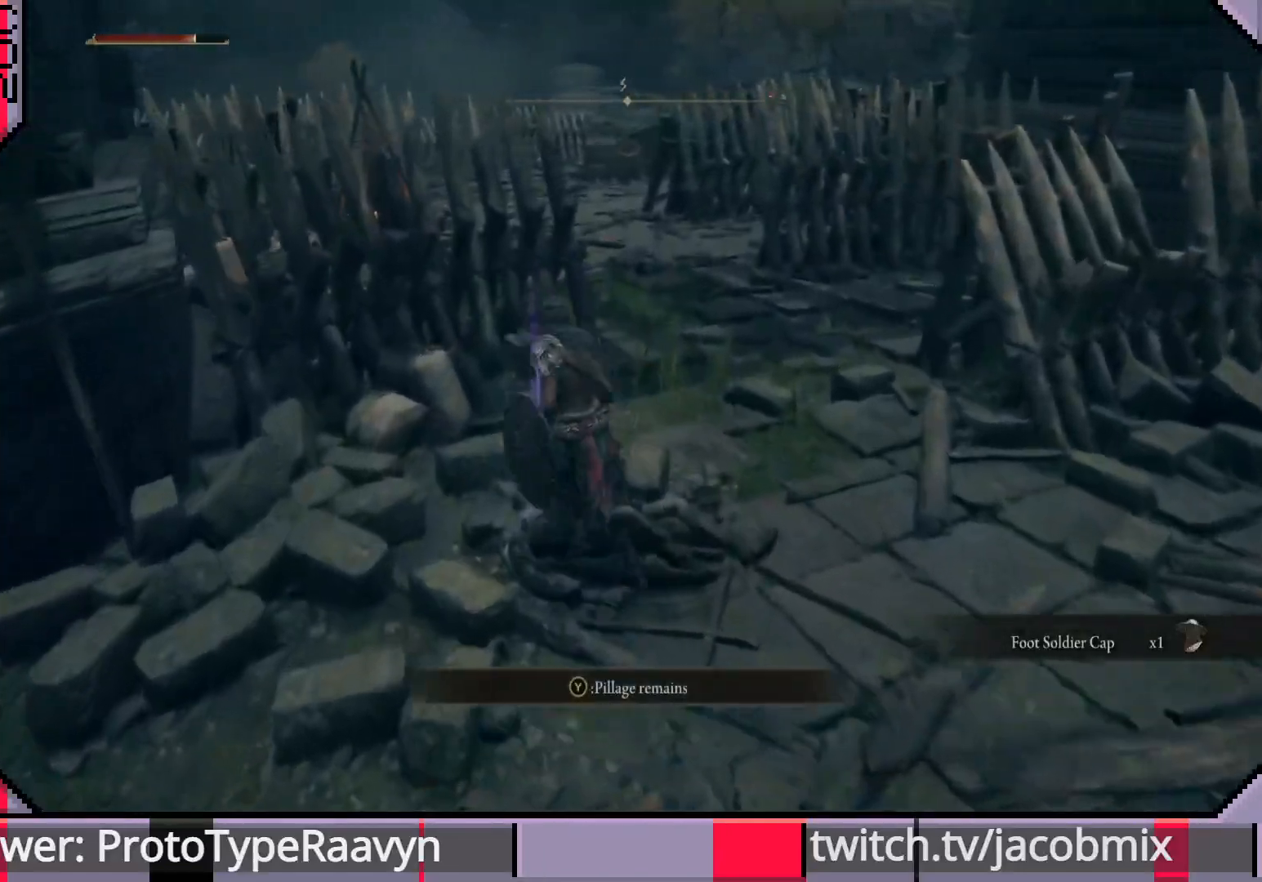
{"dt_ms": 500, "buttons": [], "left_stick": "right", "right_stick": "right", "events": [[83, "left_stick", "down-left"], [100, "TRIANGLE", "up"], [117, "right_stick", "right"], [250, "left_stick", "down-right"], [417, "left_stick", "right"]]}
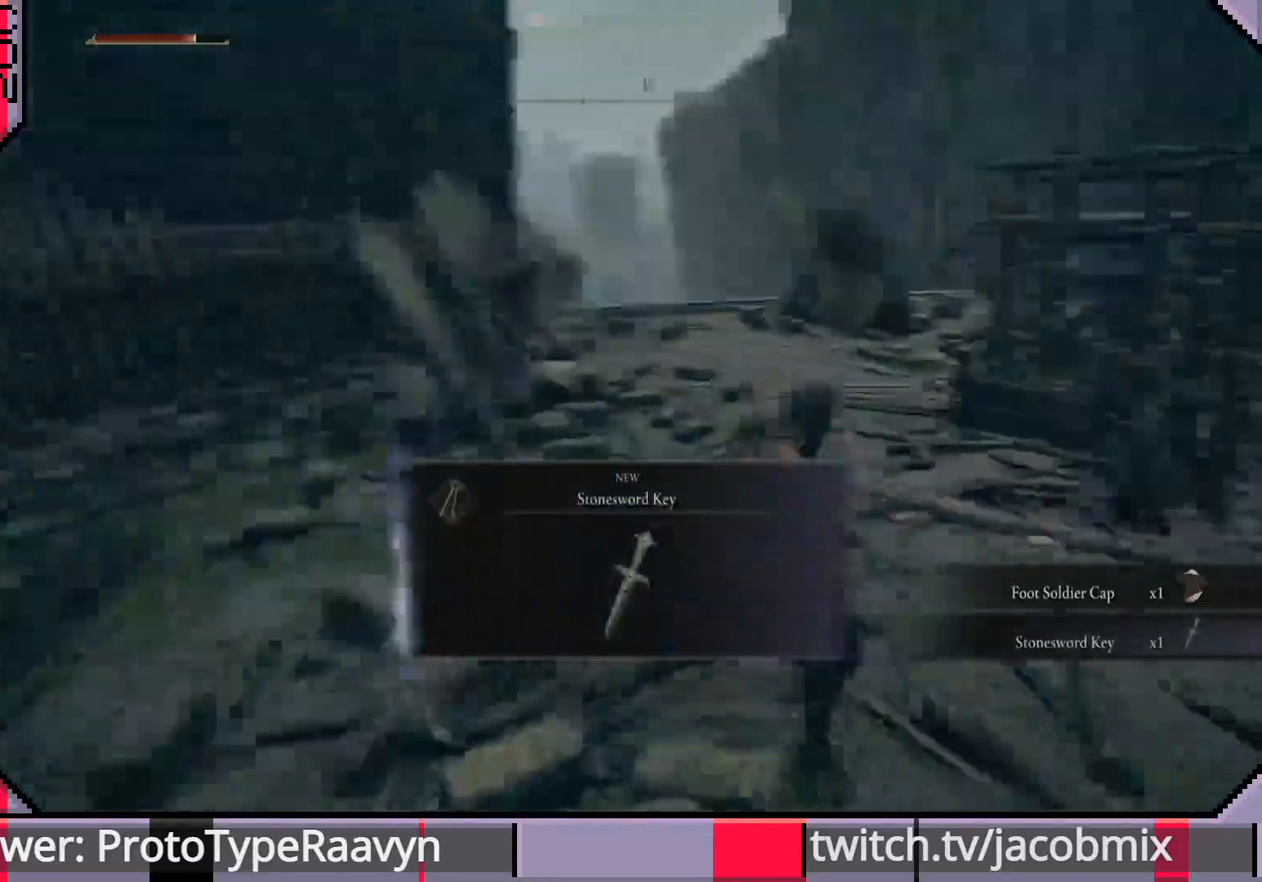
{"dt_ms": 500, "buttons": [], "left_stick": "up-right", "right_stick": "right", "events": [[417, "left_stick", "up-right"]]}
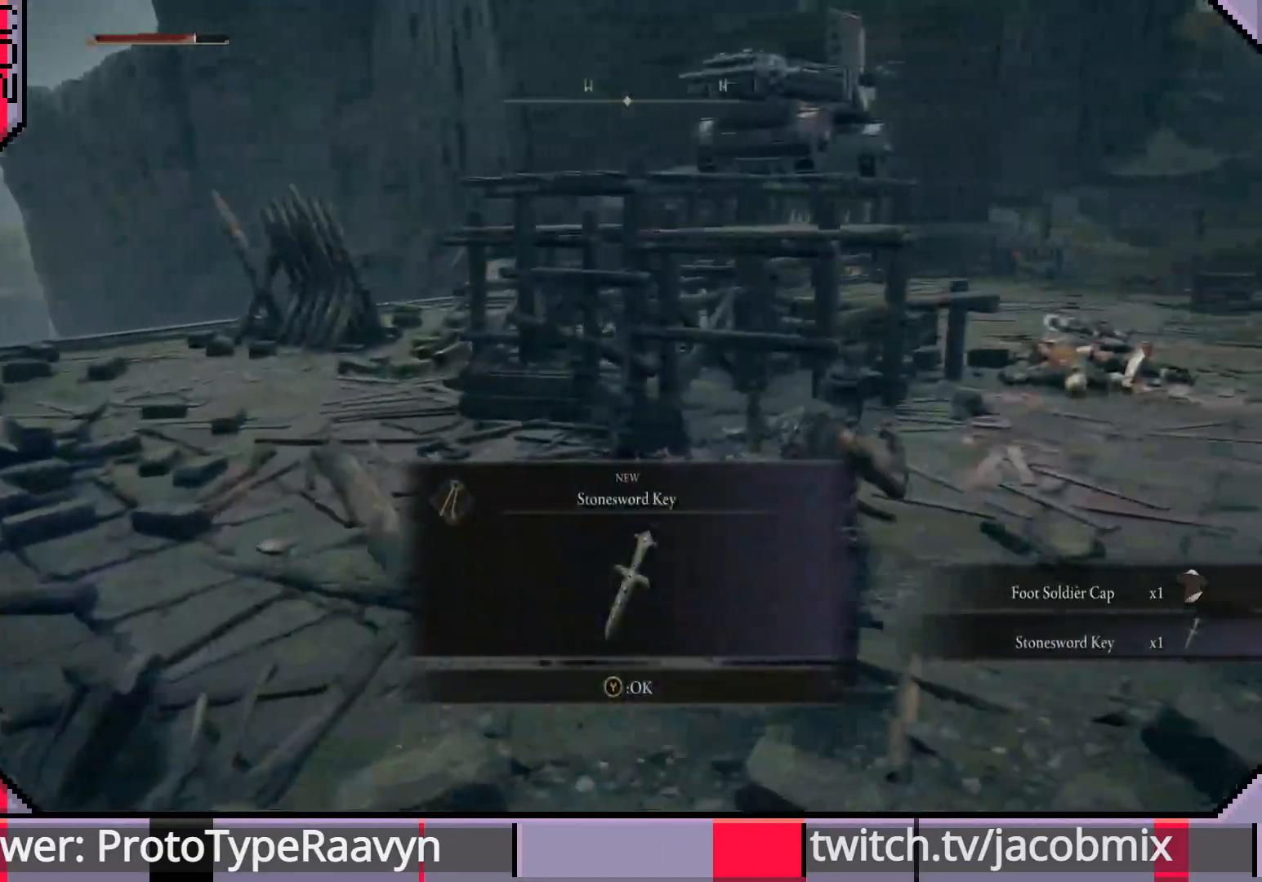
{"dt_ms": 500, "buttons": [], "left_stick": "up-right", "right_stick": "center", "events": [[483, "right_stick", "center"]]}
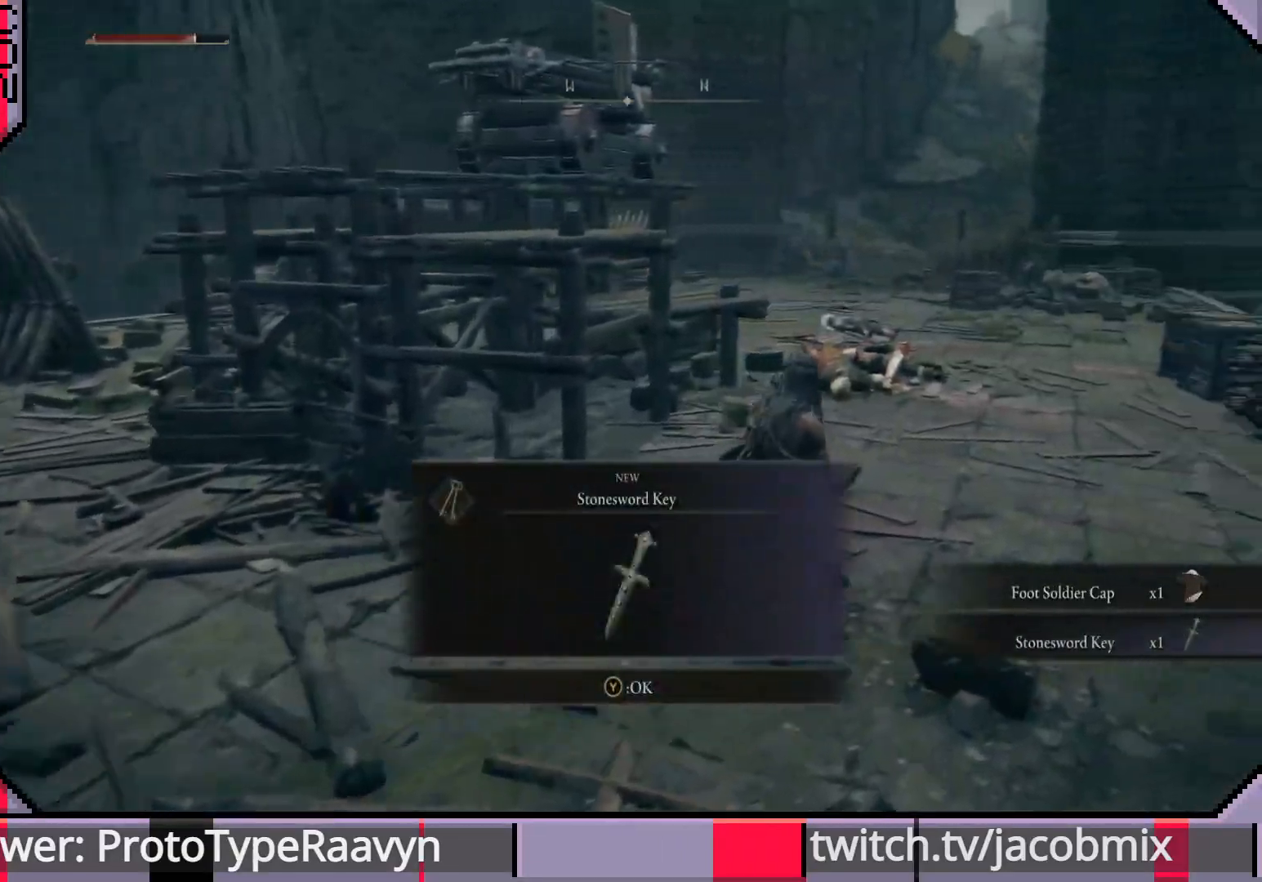
{"dt_ms": 500, "buttons": [], "left_stick": "up-right", "right_stick": "center", "events": [[250, "TRIANGLE", "down"], [317, "TRIANGLE", "up"]]}
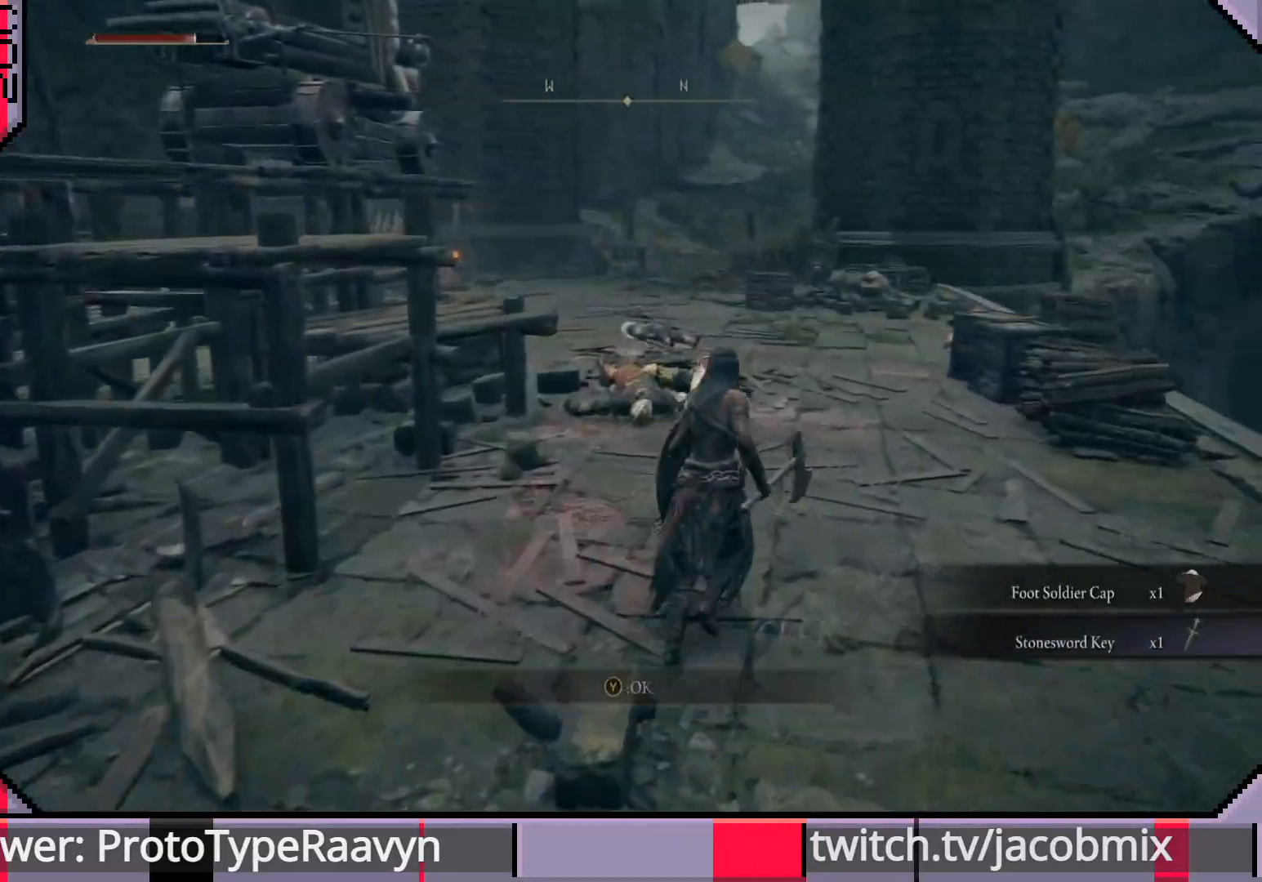
{"dt_ms": 500, "buttons": ["CIRCLE"], "left_stick": "up", "right_stick": "center", "events": [[333, "CIRCLE", "down"], [400, "left_stick", "up"]]}
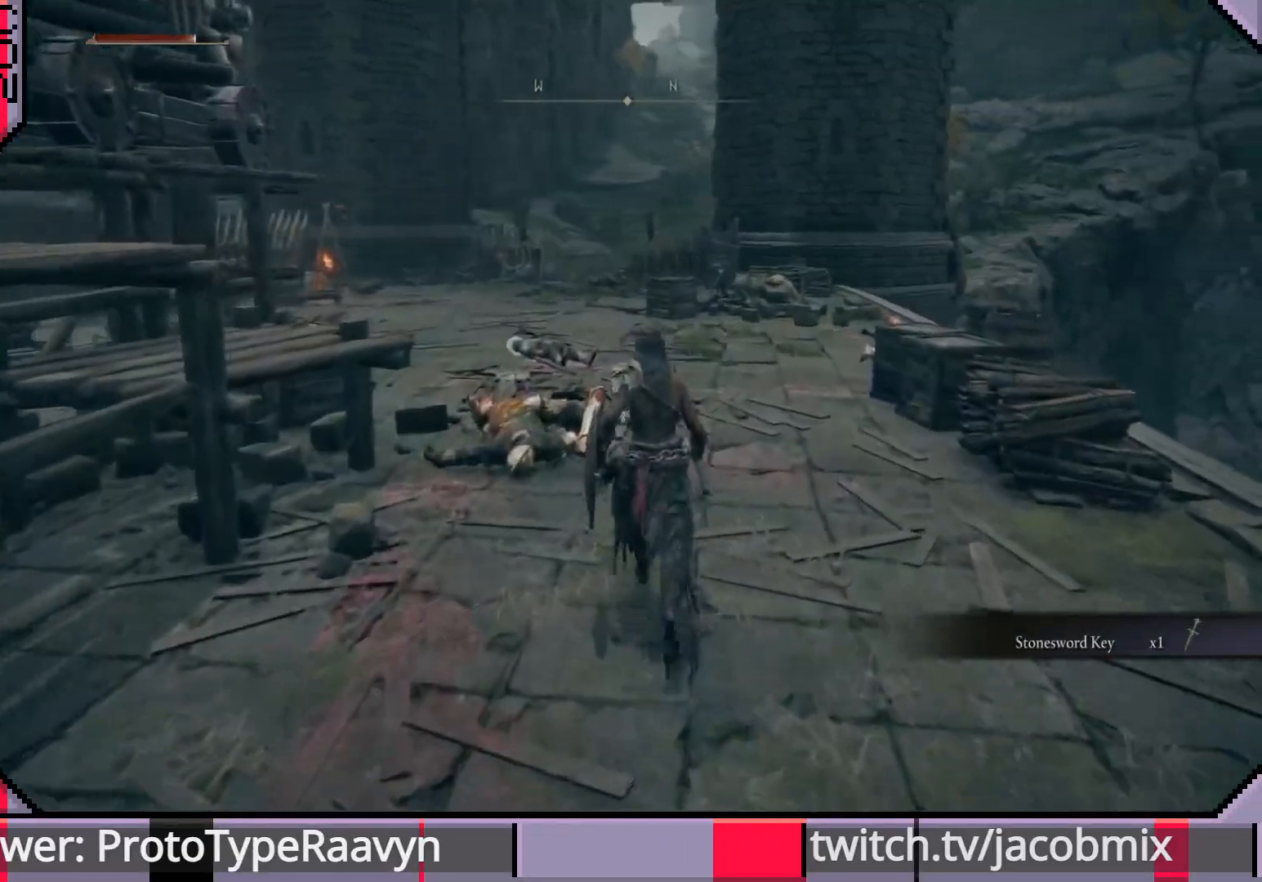
{"dt_ms": 500, "buttons": ["CIRCLE"], "left_stick": "up", "right_stick": "center", "events": [[67, "right_stick", "left"], [217, "right_stick", "center"]]}
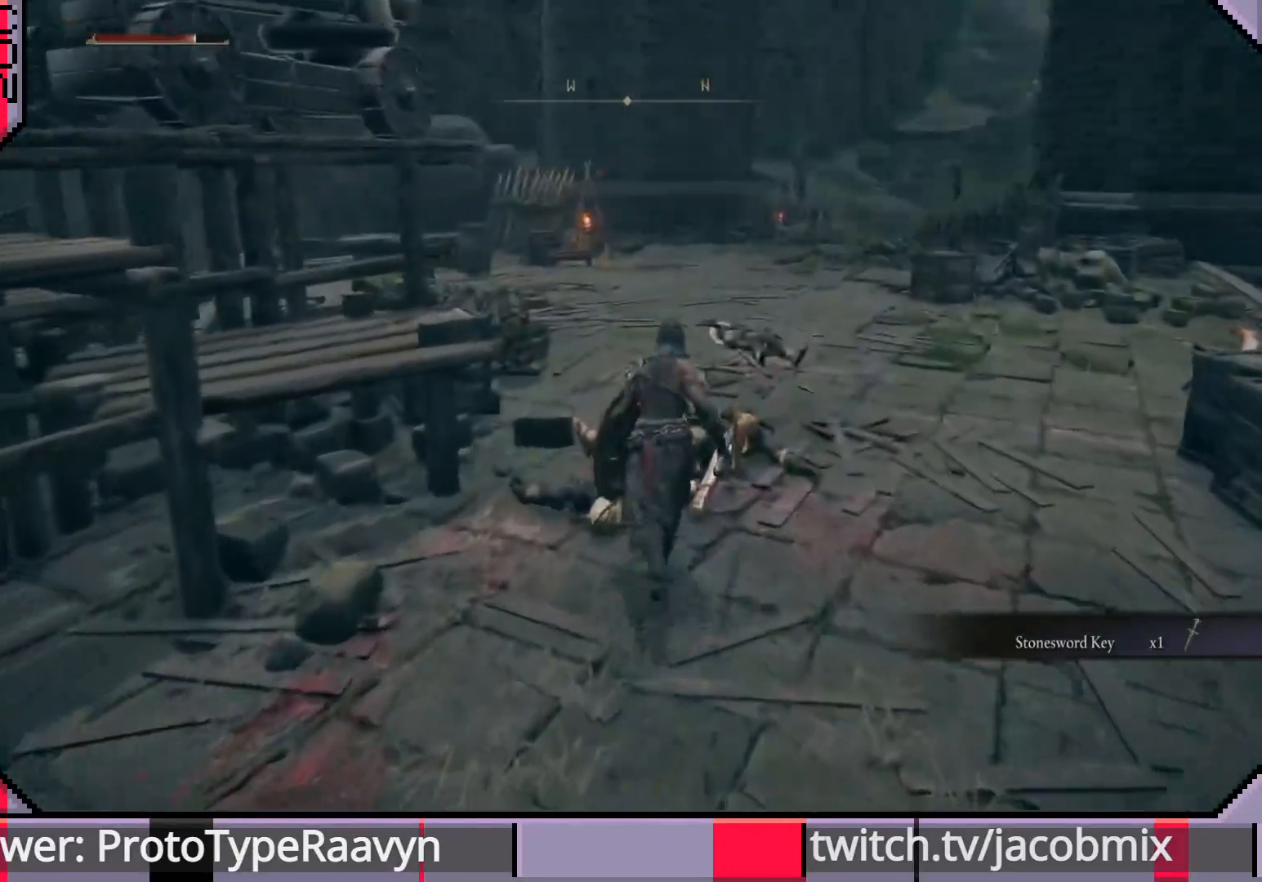
{"dt_ms": 500, "buttons": ["CIRCLE"], "left_stick": "up", "right_stick": "left", "events": [[317, "right_stick", "left"]]}
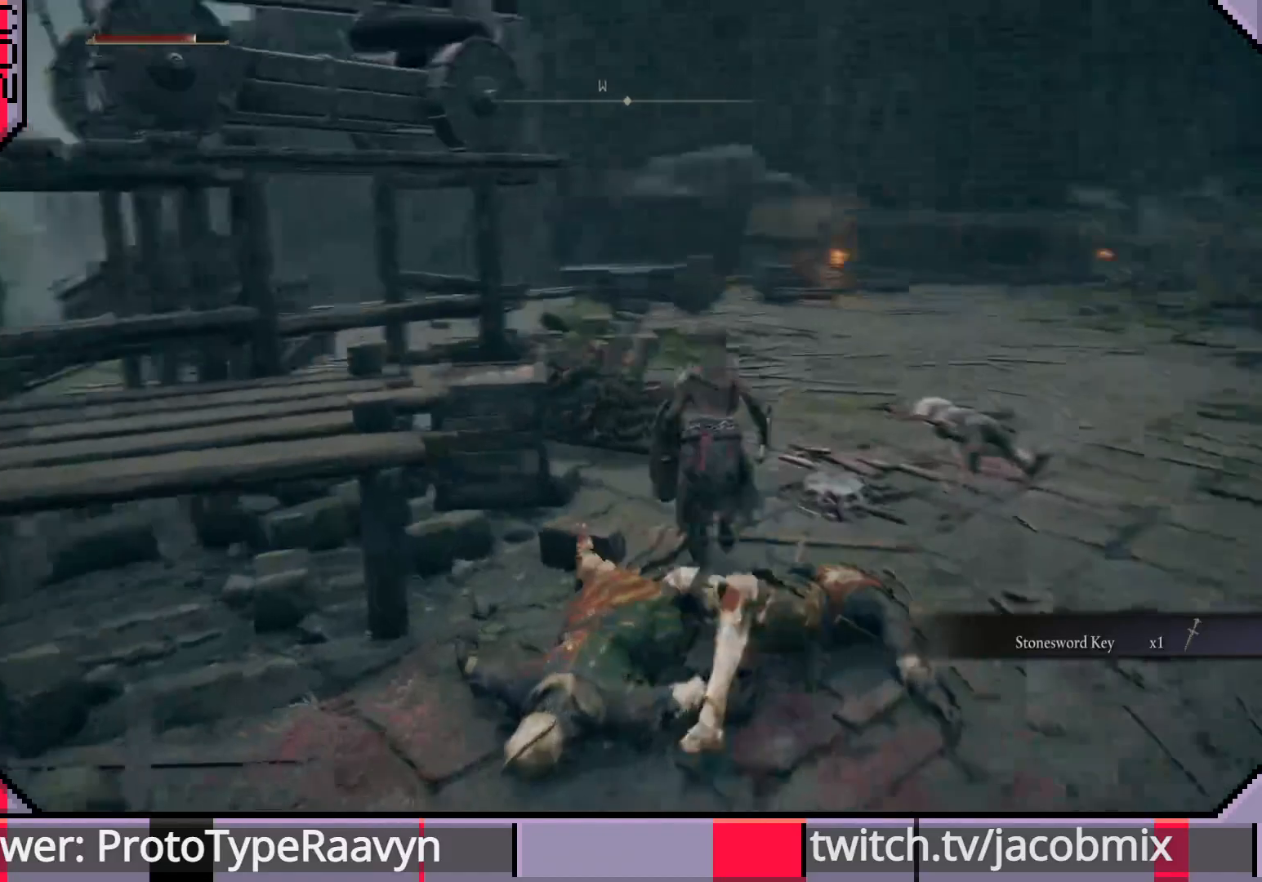
{"dt_ms": 500, "buttons": ["CIRCLE"], "left_stick": "up", "right_stick": "left", "events": []}
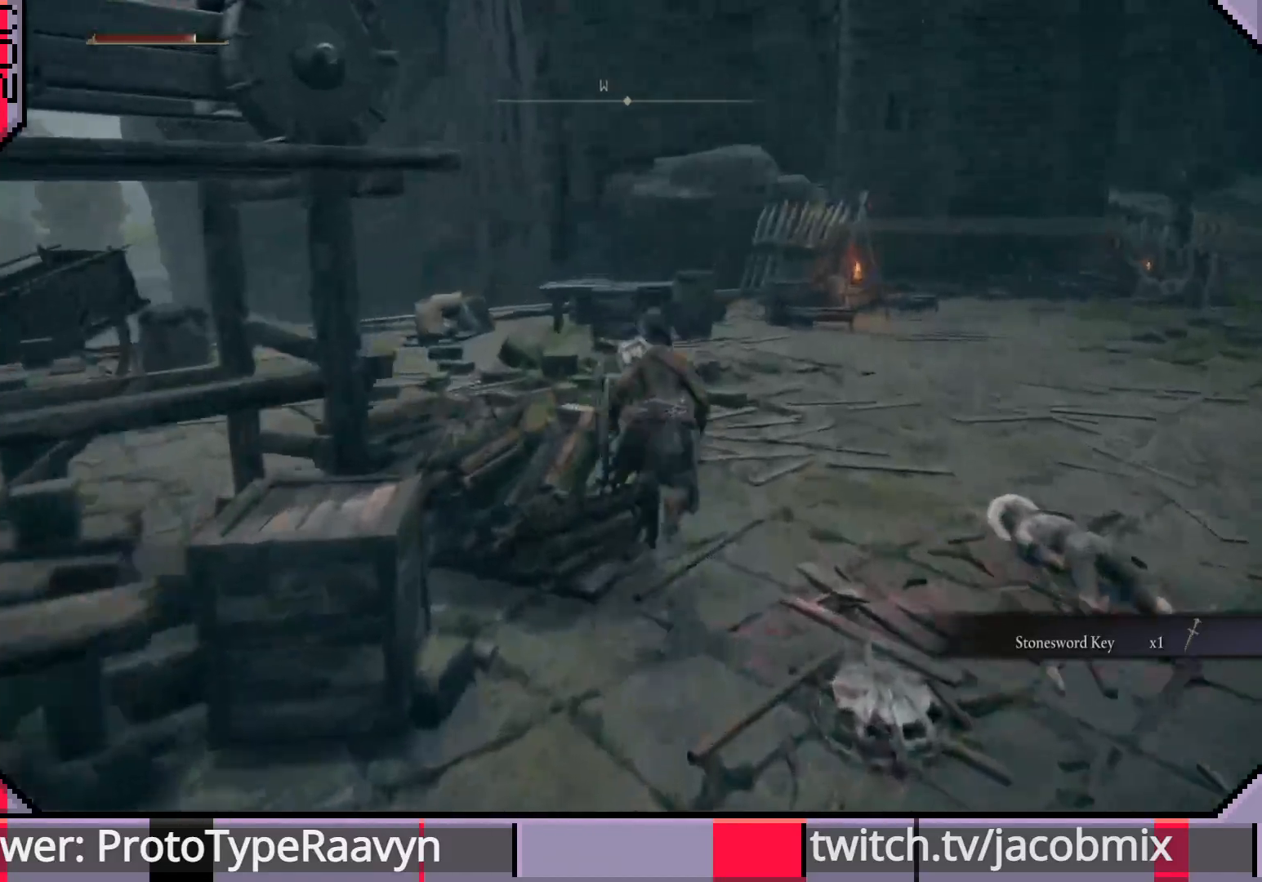
{"dt_ms": 500, "buttons": ["CIRCLE"], "left_stick": "up", "right_stick": "left", "events": [[67, "right_stick", "center"], [350, "right_stick", "left"]]}
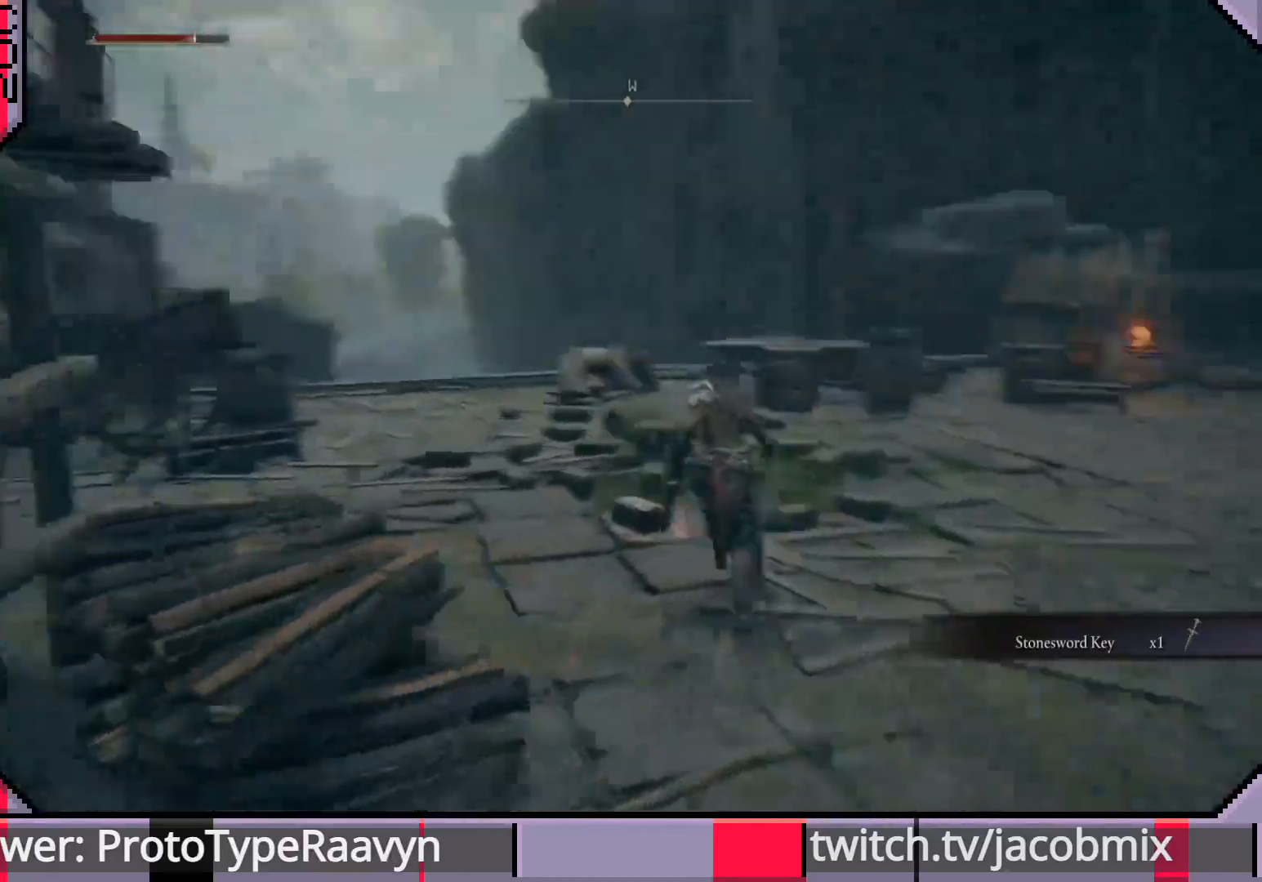
{"dt_ms": 500, "buttons": ["CIRCLE"], "left_stick": "up", "right_stick": "left", "events": []}
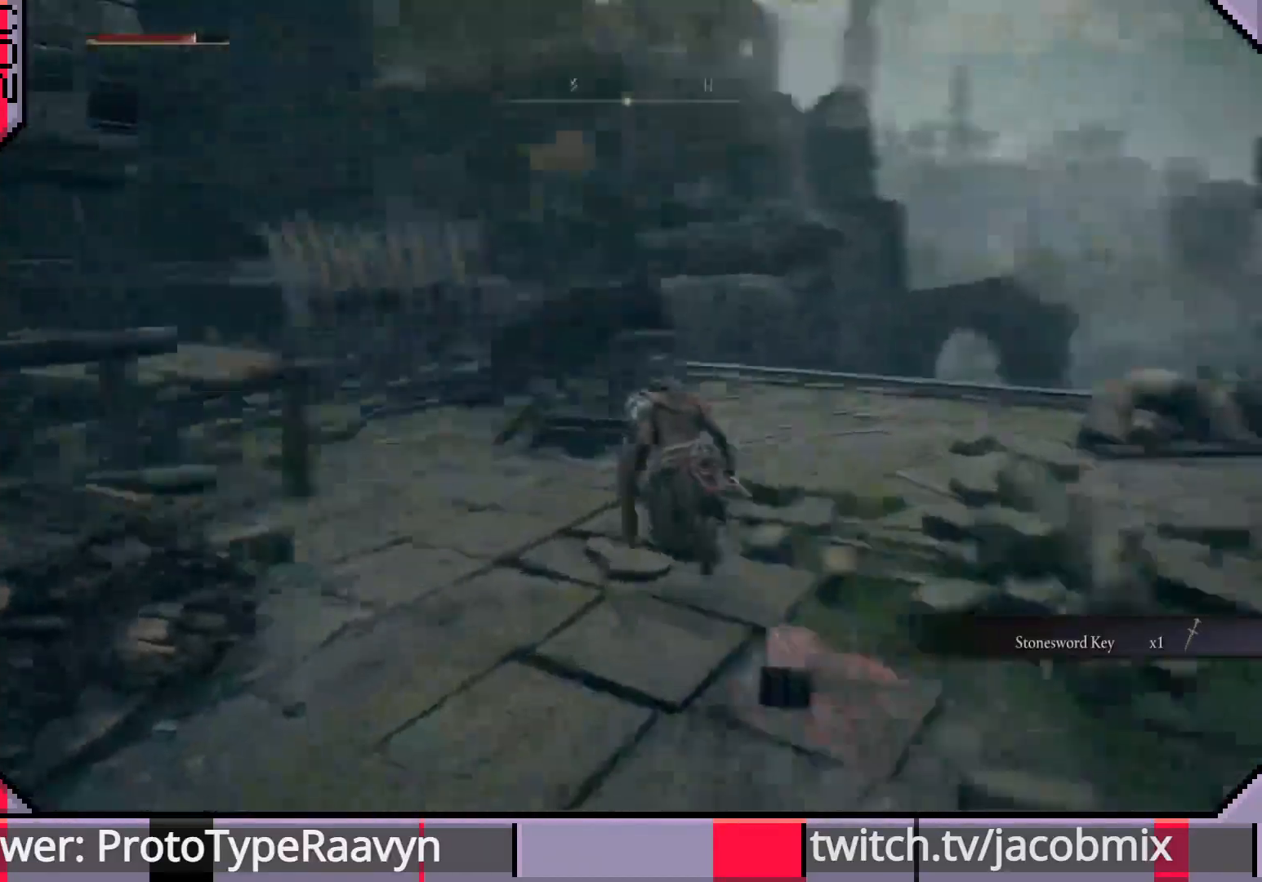
{"dt_ms": 500, "buttons": ["CIRCLE"], "left_stick": "up", "right_stick": "left", "events": []}
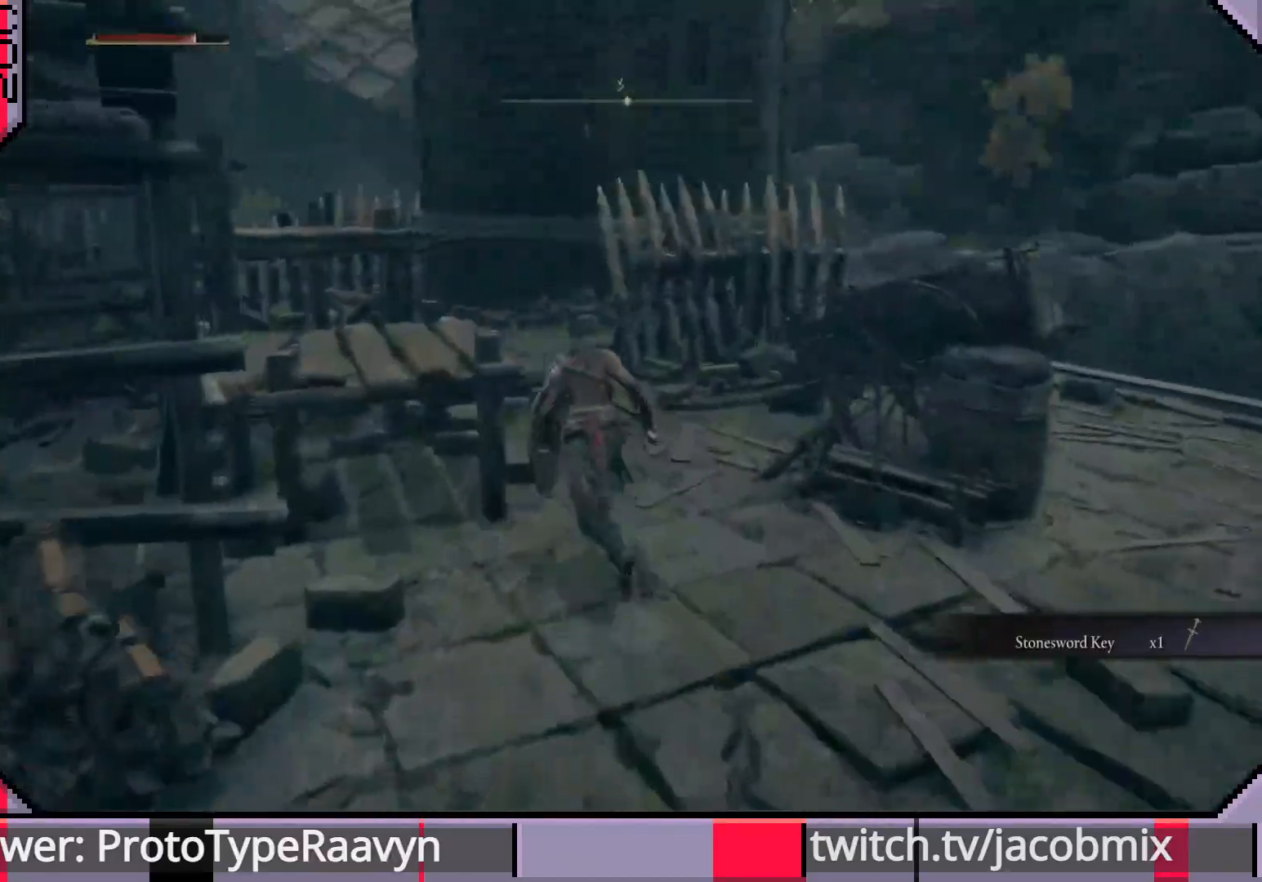
{"dt_ms": 500, "buttons": ["CIRCLE"], "left_stick": "up", "right_stick": "center", "events": [[233, "right_stick", "center"]]}
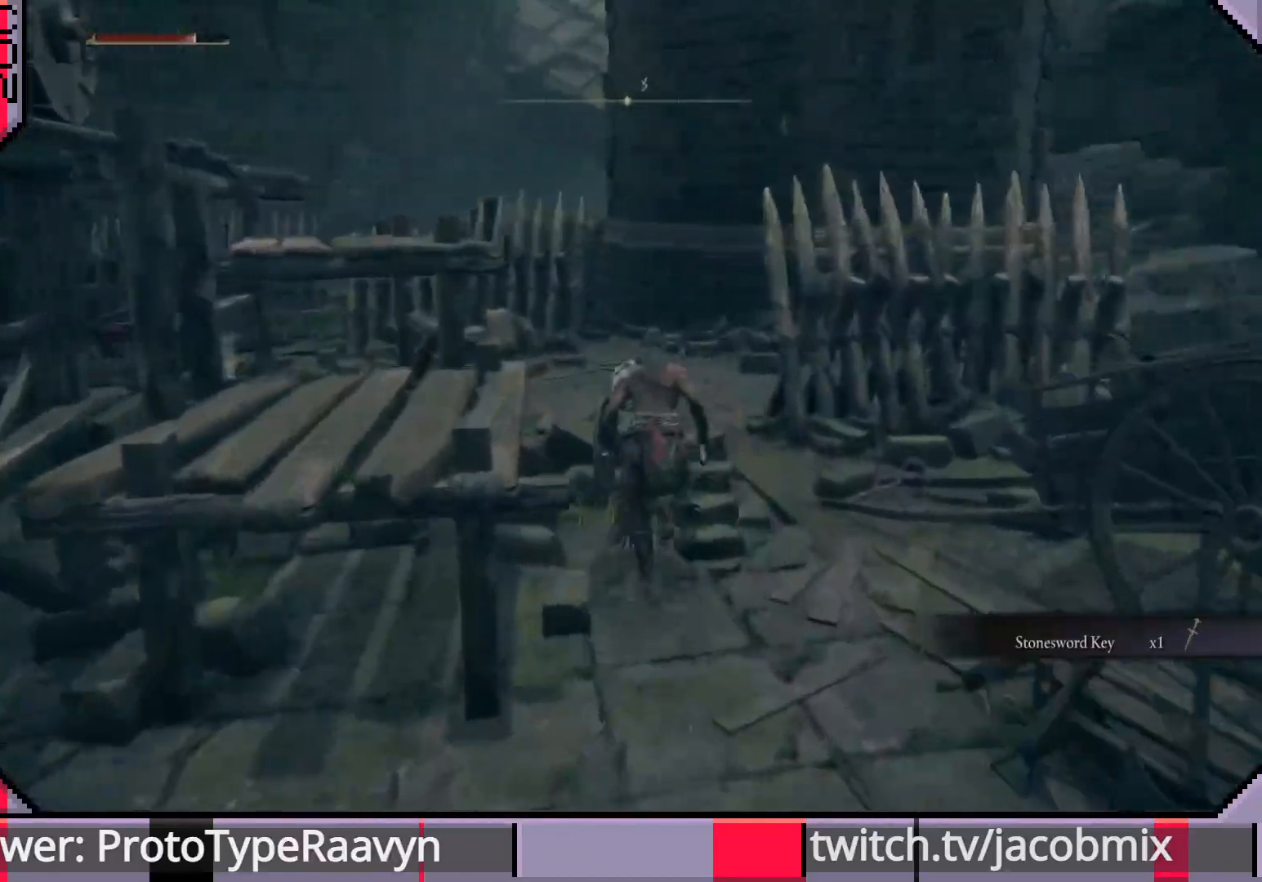
{"dt_ms": 500, "buttons": ["CIRCLE"], "left_stick": "up", "right_stick": "left", "events": [[50, "right_stick", "left"]]}